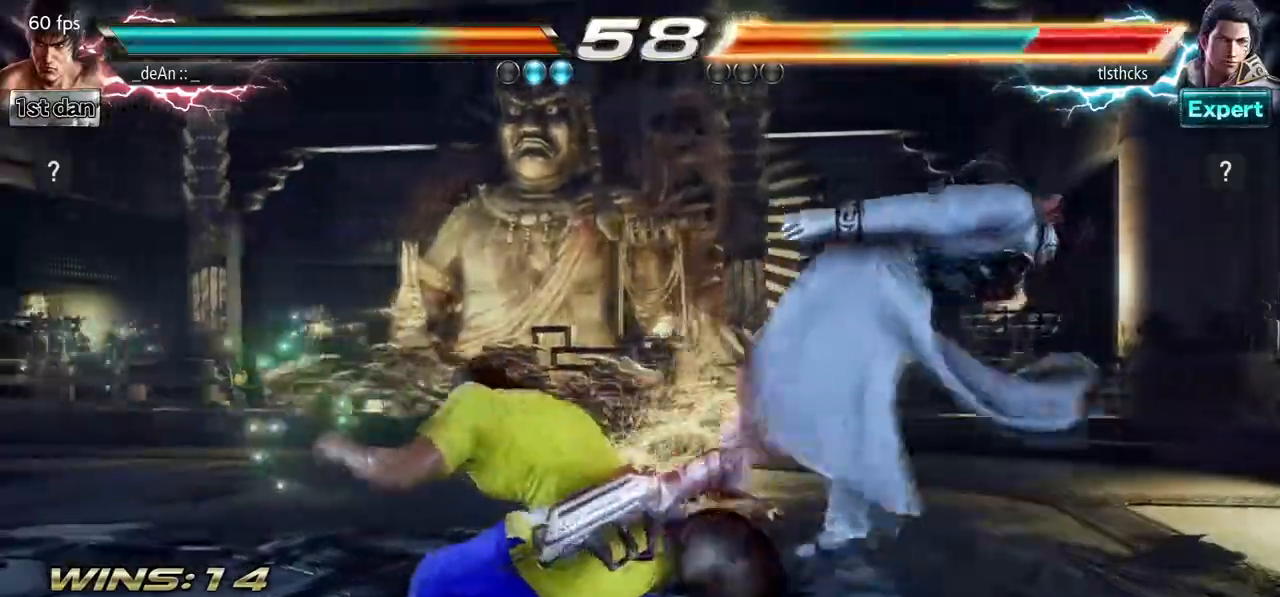
Gameplay with a controller (arcade stick); each line is a JSON object with the inputs held at the frame after it (dt_ms = milliseconds from this image to that frame). "events" lists button and stick changes between this image and that frame as [ms after this image, input, new state], when the widget could be followed in between. Not read: L3 R3.
{"dt_ms": 500, "buttons": ["SQUARE"], "left_stick": "left", "events": [[217, "TRIANGLE", "down"], [350, "TRIANGLE", "up"], [400, "SQUARE", "down"]]}
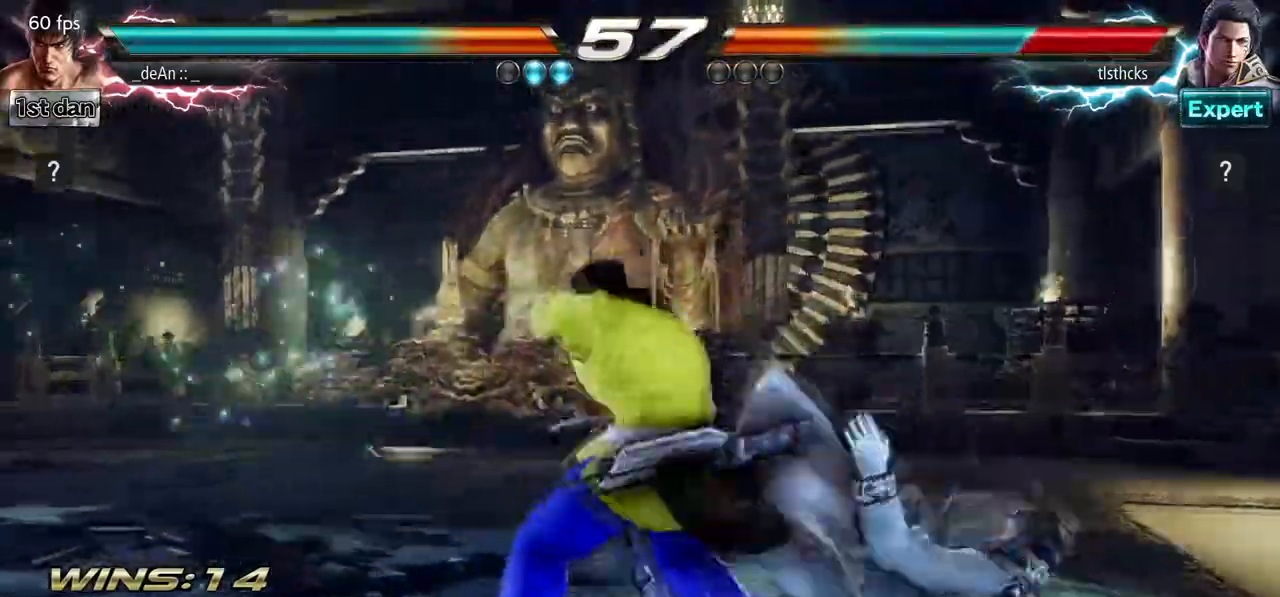
{"dt_ms": 500, "buttons": [], "left_stick": "center", "events": [[17, "SQUARE", "up"], [100, "left_stick", "center"], [217, "SQUARE", "down"], [367, "SQUARE", "up"]]}
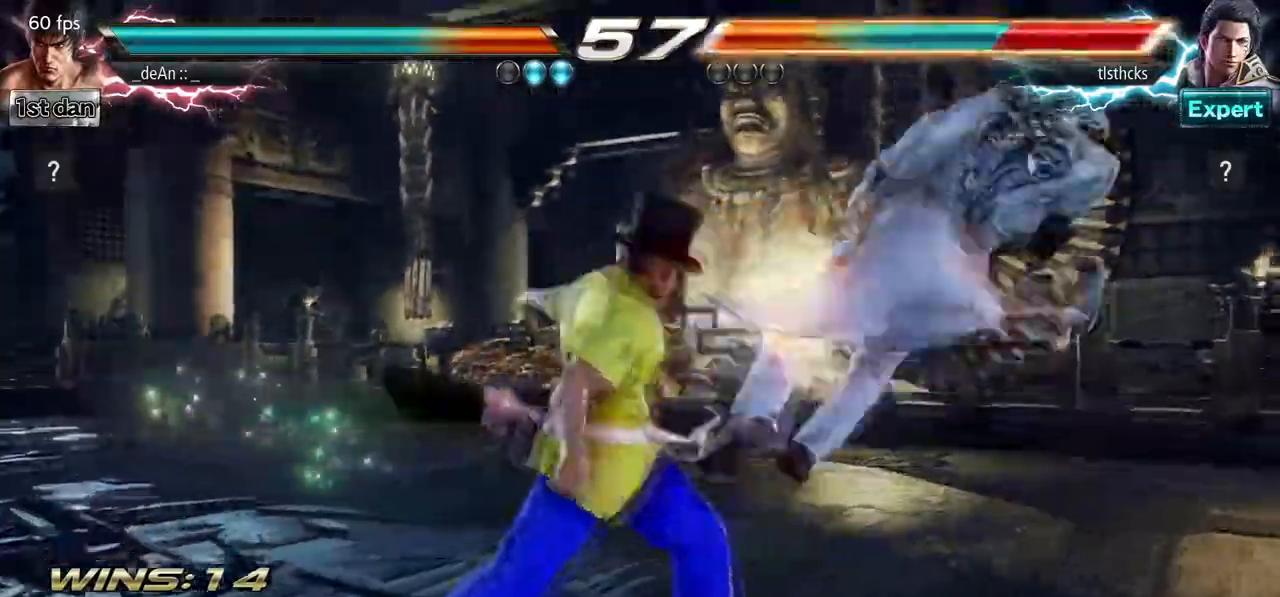
{"dt_ms": 500, "buttons": [], "left_stick": "right", "events": [[300, "left_stick", "right"], [367, "left_stick", "center"], [450, "left_stick", "right"]]}
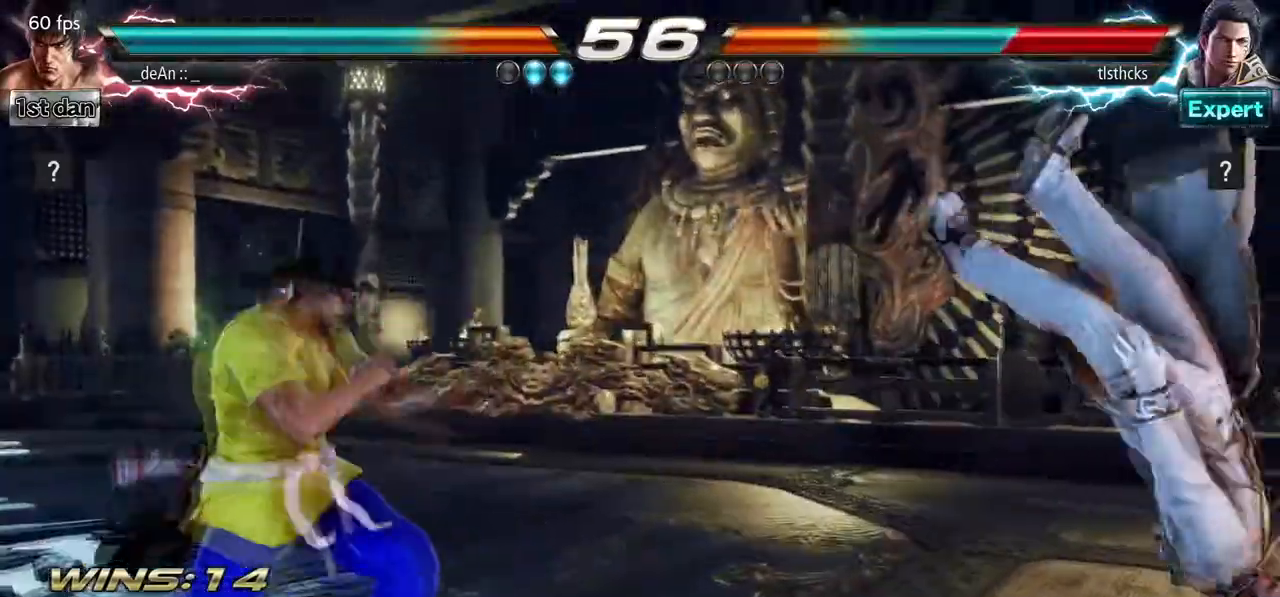
{"dt_ms": 500, "buttons": ["CROSS"], "left_stick": "left", "events": [[267, "left_stick", "left"], [283, "TRIANGLE", "down"], [400, "TRIANGLE", "up"], [483, "CROSS", "down"]]}
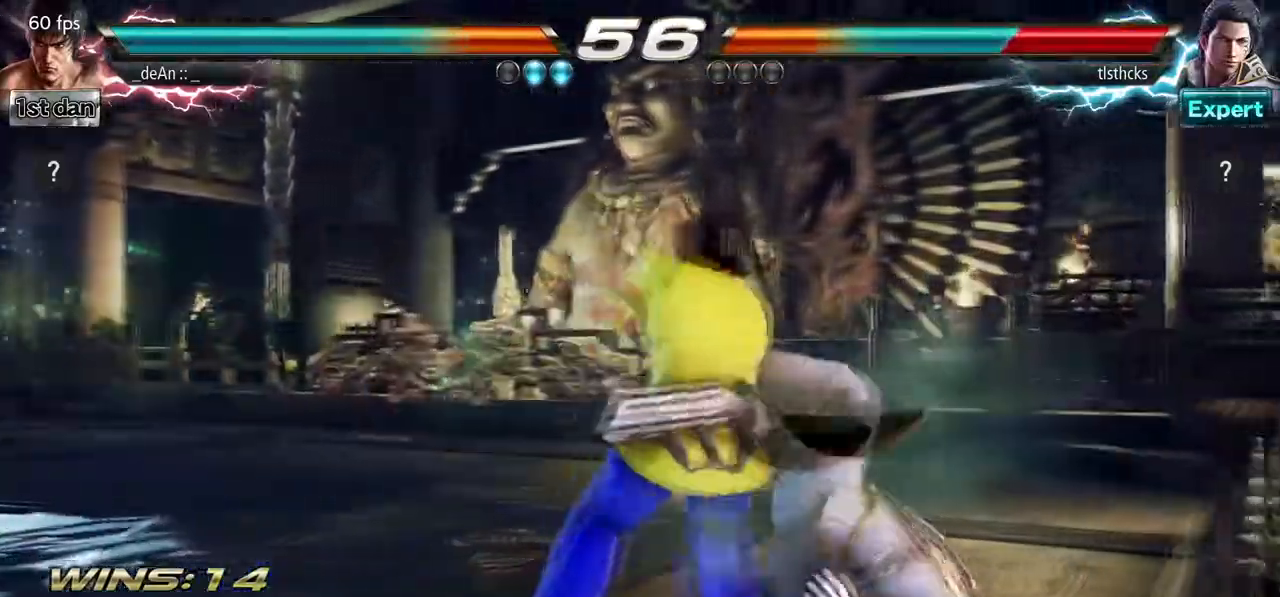
{"dt_ms": 1000, "buttons": ["CIRCLE"], "left_stick": "down", "events": [[67, "CROSS", "up"], [233, "left_stick", "down"], [250, "CIRCLE", "down"], [367, "CIRCLE", "up"], [400, "CIRCLE", "down"], [517, "CIRCLE", "up"], [567, "CIRCLE", "down"], [667, "CIRCLE", "up"], [700, "CIRCLE", "down"], [817, "CIRCLE", "up"], [867, "CIRCLE", "down"]]}
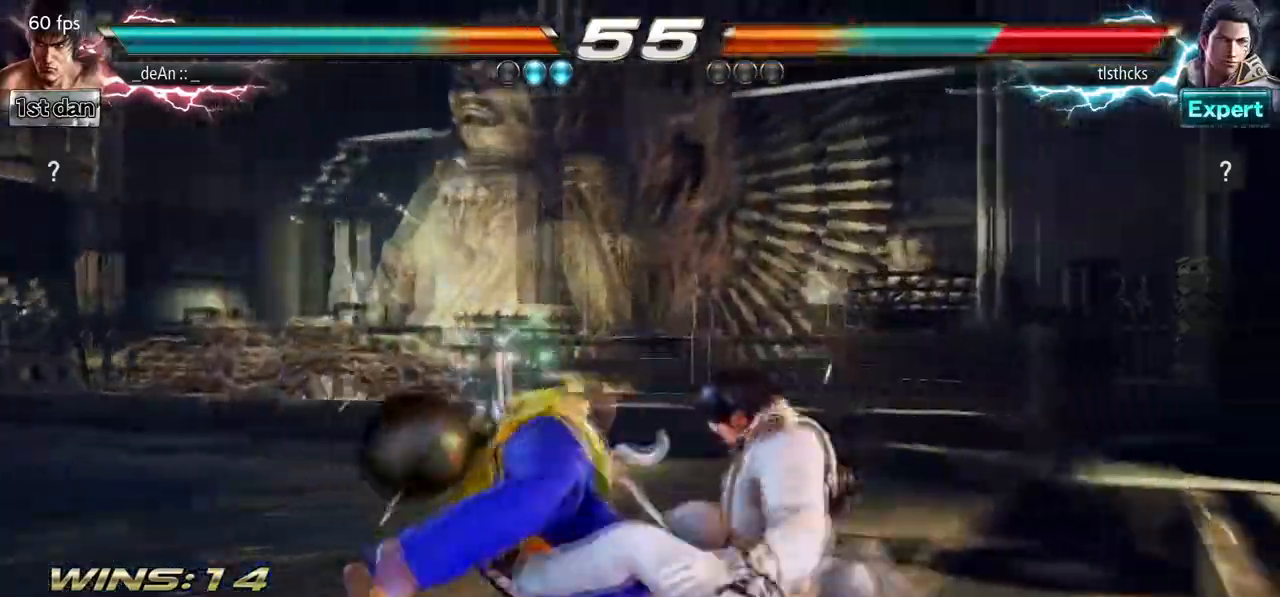
{"dt_ms": 1000, "buttons": [], "left_stick": "center", "events": [[67, "CIRCLE", "up"], [117, "left_stick", "center"], [400, "left_stick", "up"], [500, "left_stick", "center"], [667, "left_stick", "left"], [717, "CROSS", "down"], [867, "CROSS", "up"], [917, "left_stick", "center"]]}
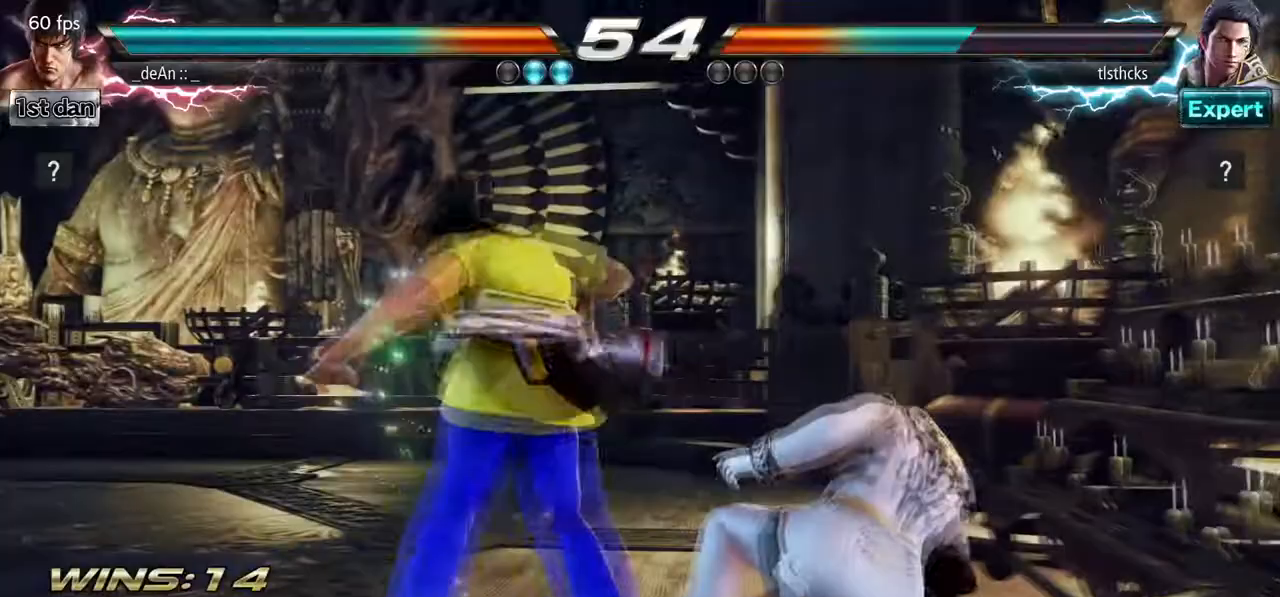
{"dt_ms": 500, "buttons": [], "left_stick": "center", "events": []}
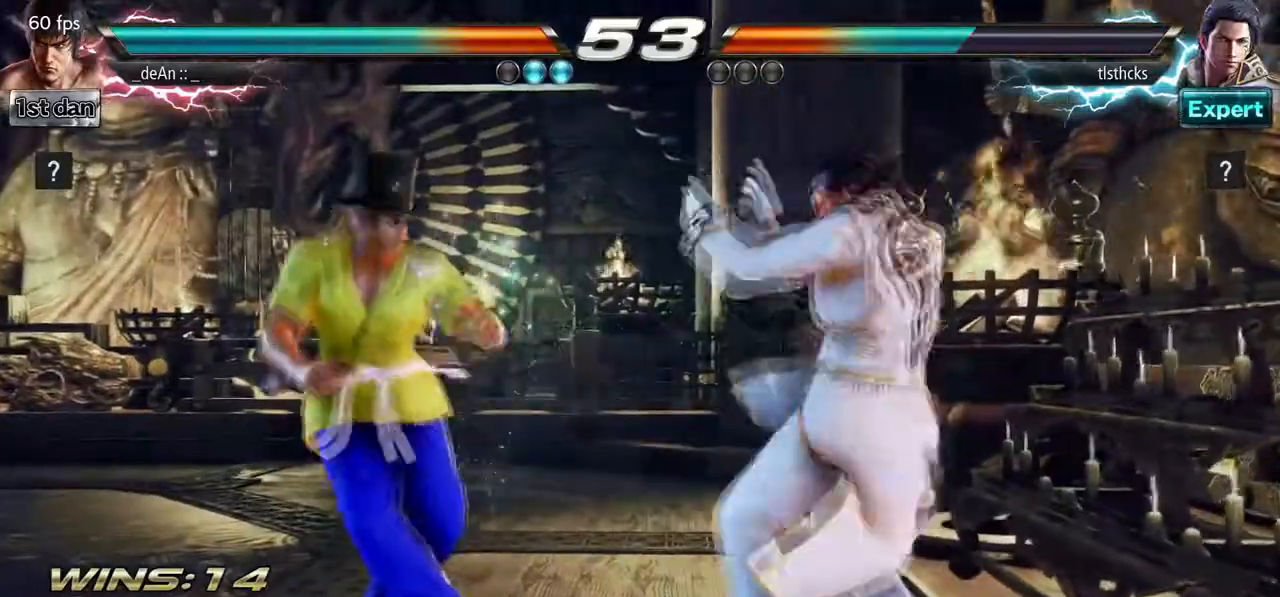
{"dt_ms": 500, "buttons": [], "left_stick": "left", "events": [[33, "left_stick", "left"], [100, "left_stick", "center"], [183, "left_stick", "left"]]}
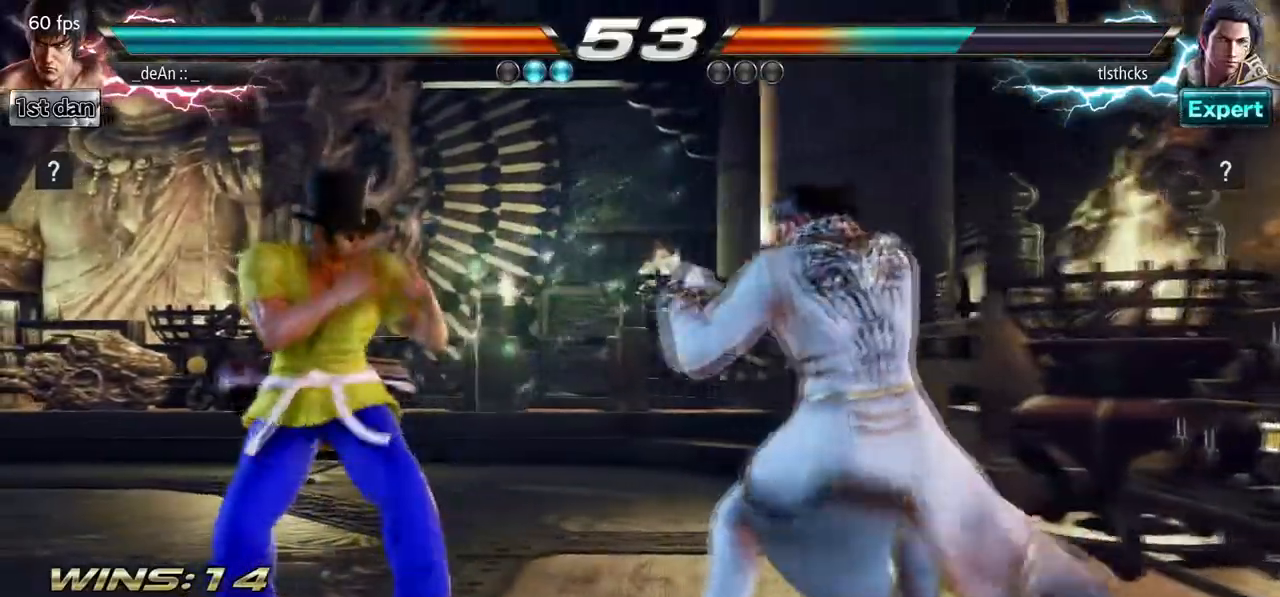
{"dt_ms": 500, "buttons": ["CROSS"], "left_stick": "center", "events": [[117, "SQUARE", "down"], [117, "left_stick", "center"], [200, "TRIANGLE", "down"], [250, "SQUARE", "up"], [333, "TRIANGLE", "up"], [450, "CROSS", "down"]]}
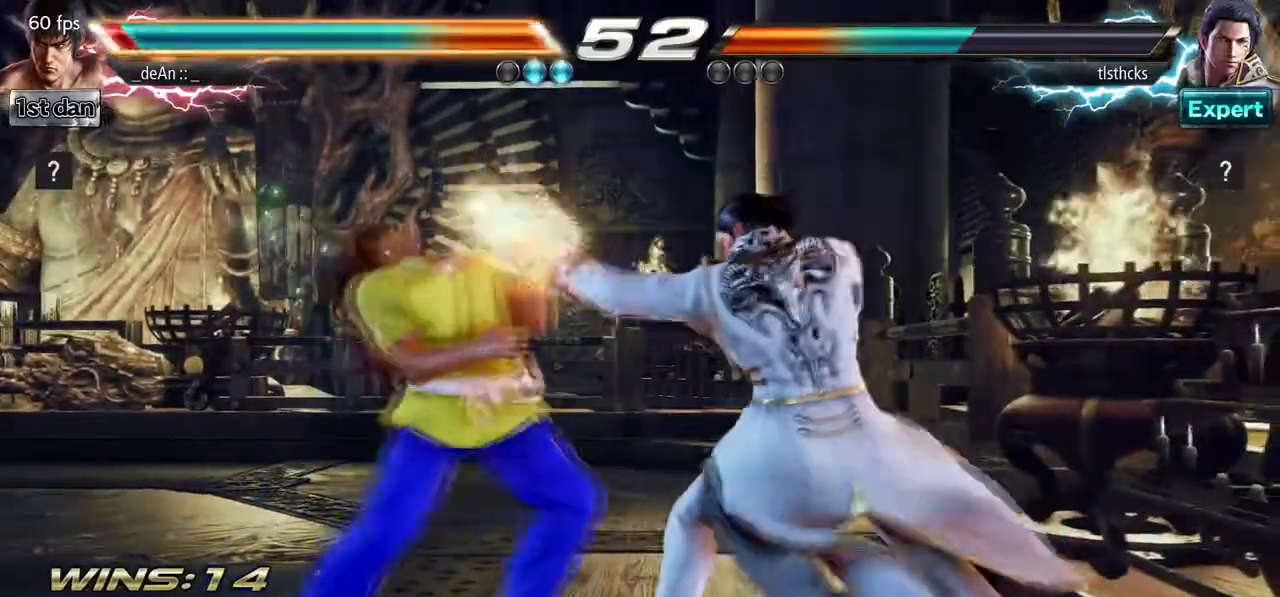
{"dt_ms": 500, "buttons": [], "left_stick": "left", "events": [[100, "CROSS", "up"], [383, "left_stick", "left"]]}
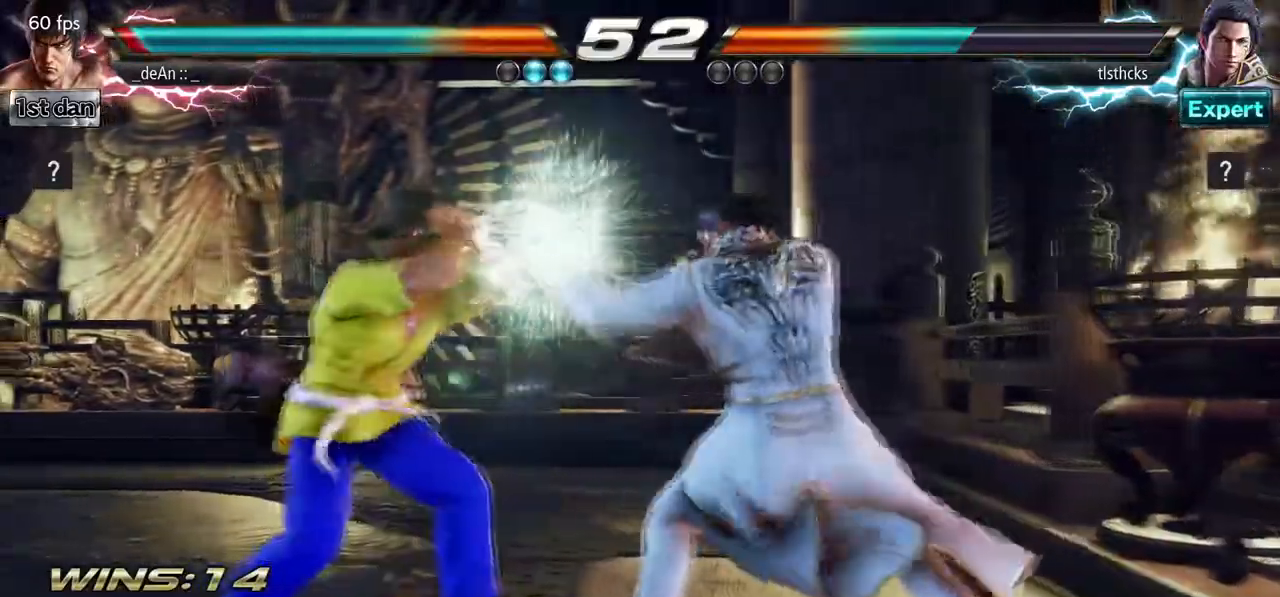
{"dt_ms": 500, "buttons": [], "left_stick": "center", "events": [[233, "left_stick", "down-left"], [250, "SQUARE", "down"], [350, "SQUARE", "up"], [417, "left_stick", "center"]]}
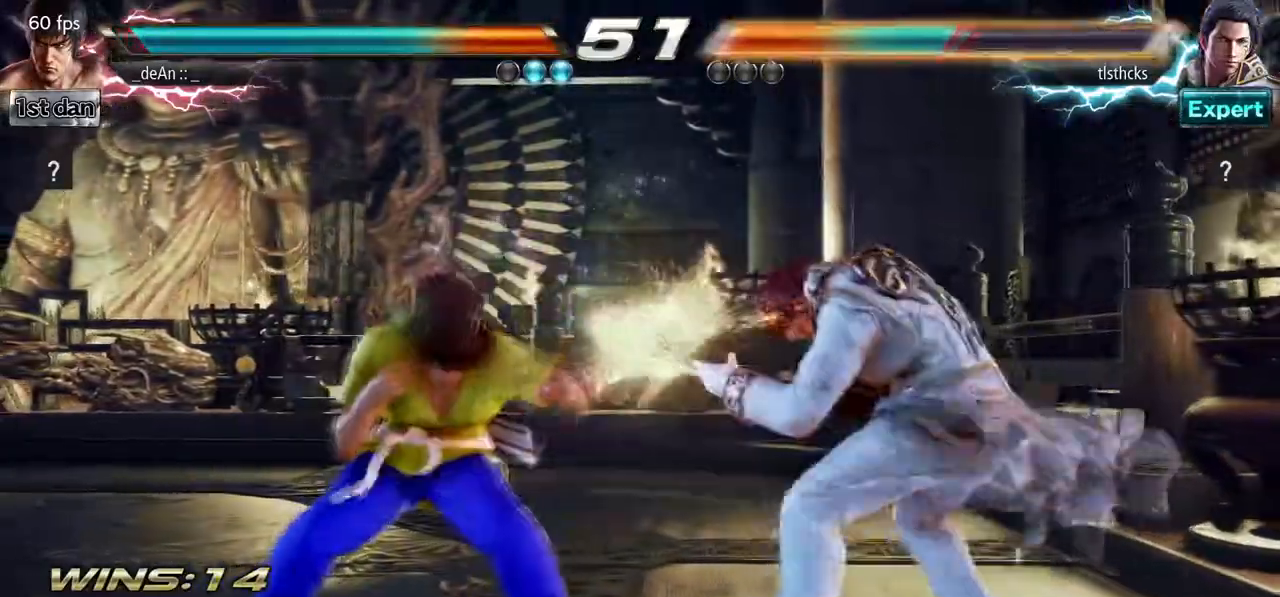
{"dt_ms": 500, "buttons": [], "left_stick": "center", "events": [[267, "CIRCLE", "down"], [433, "CIRCLE", "up"]]}
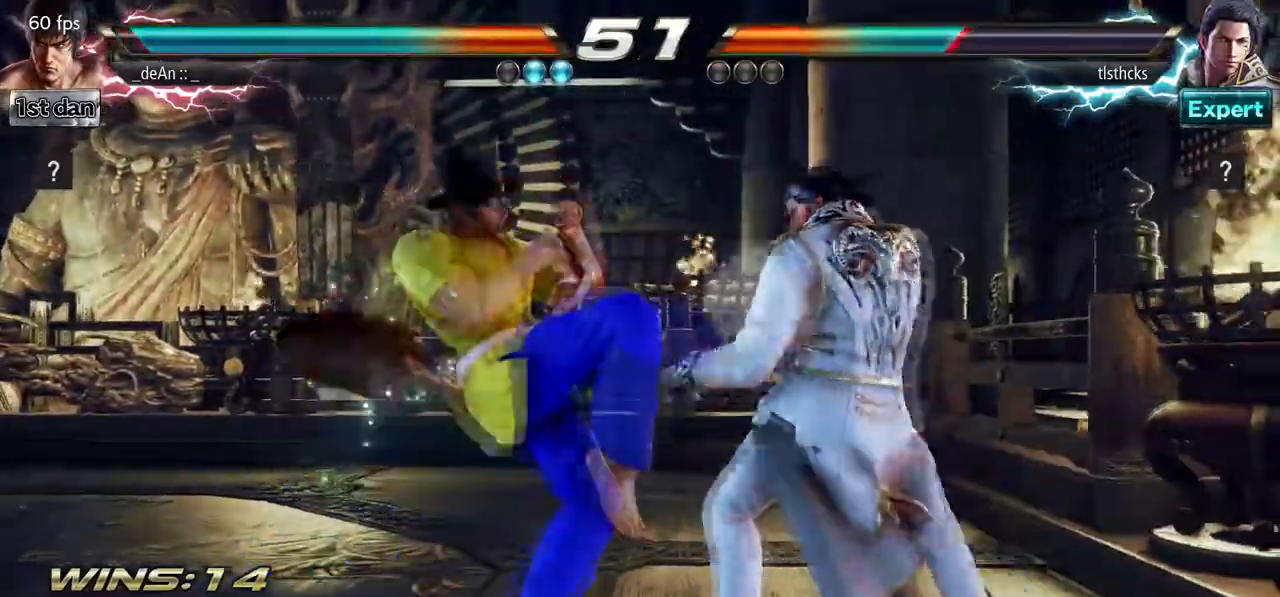
{"dt_ms": 500, "buttons": [], "left_stick": "center", "events": [[300, "TRIANGLE", "down"], [450, "TRIANGLE", "up"]]}
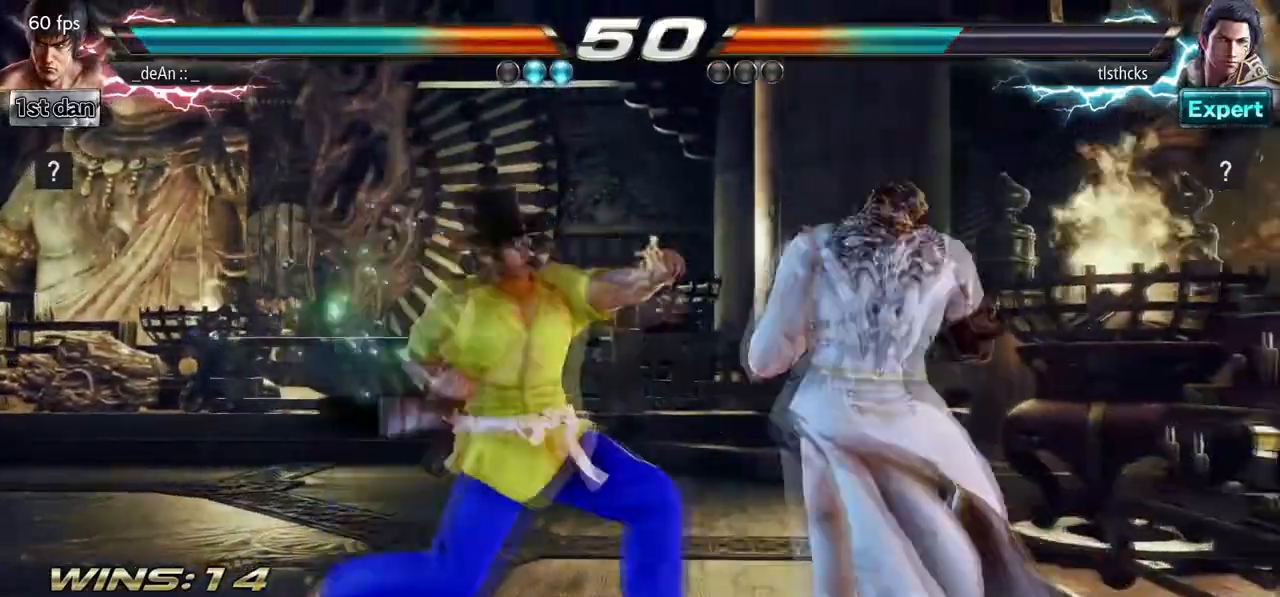
{"dt_ms": 500, "buttons": [], "left_stick": "center", "events": [[300, "SQUARE", "down"], [450, "SQUARE", "up"]]}
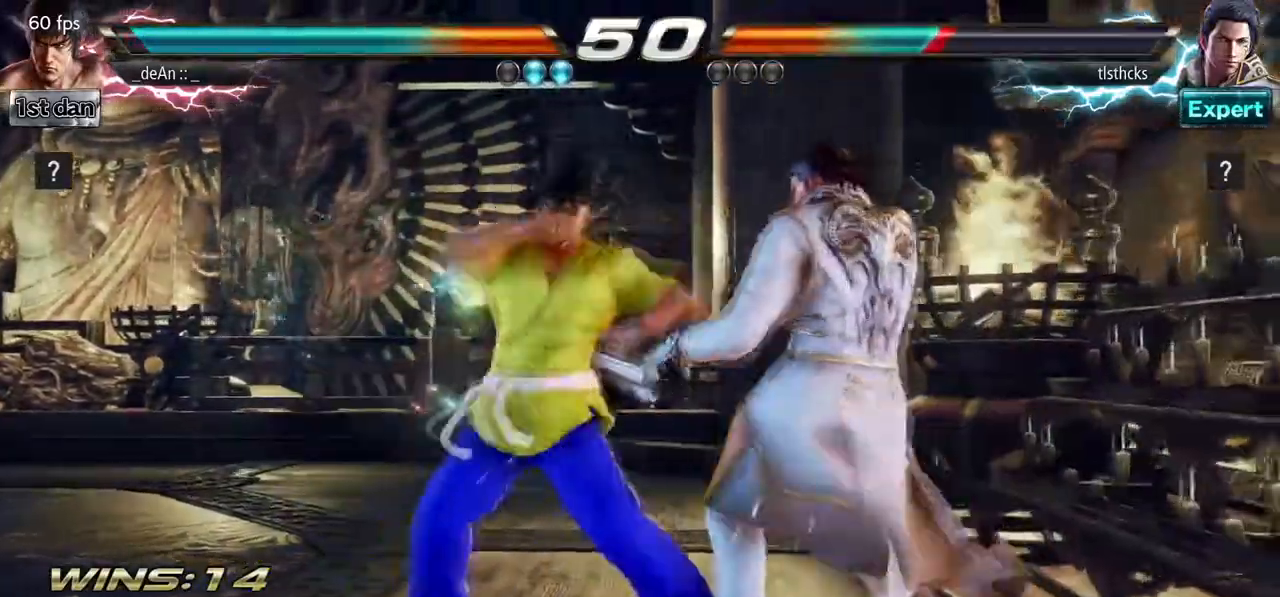
{"dt_ms": 500, "buttons": [], "left_stick": "center", "events": [[183, "left_stick", "down-right"], [217, "SQUARE", "down"], [367, "SQUARE", "up"], [450, "left_stick", "center"]]}
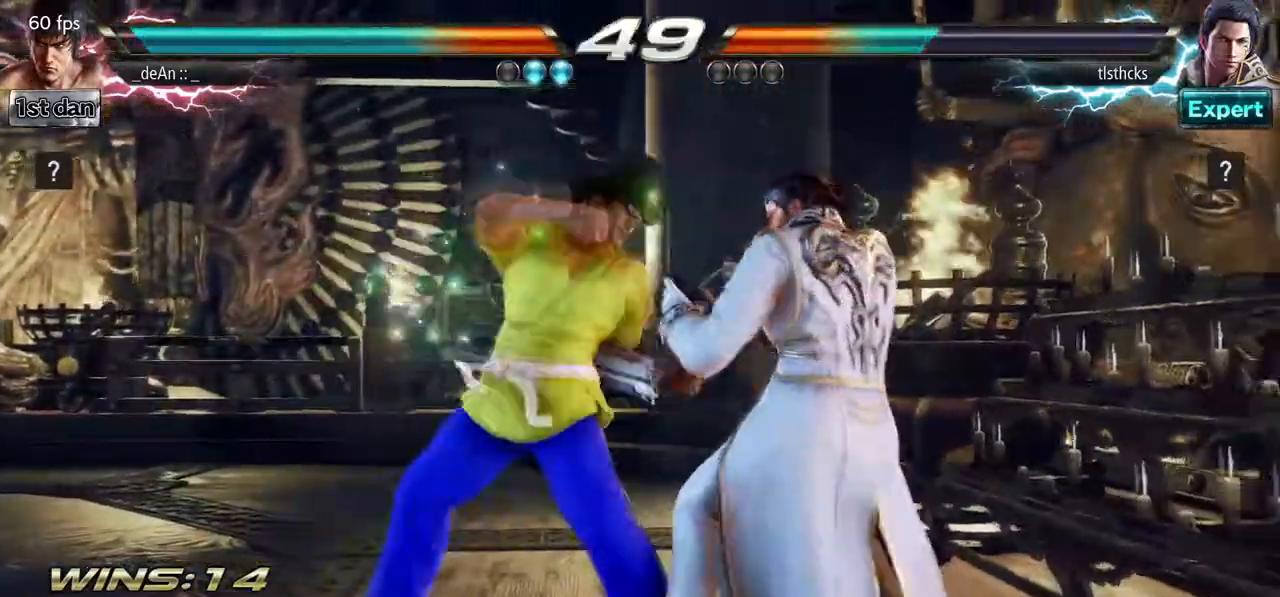
{"dt_ms": 500, "buttons": [], "left_stick": "center", "events": [[267, "SQUARE", "down"], [433, "SQUARE", "up"]]}
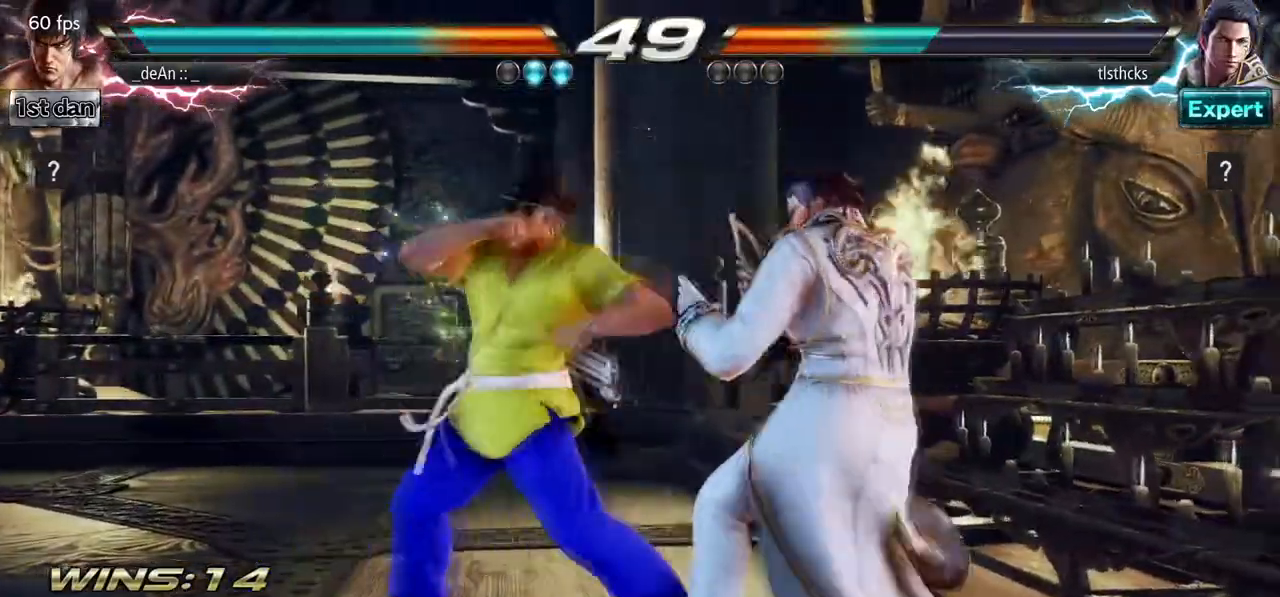
{"dt_ms": 500, "buttons": ["CIRCLE"], "left_stick": "center", "events": [[217, "CROSS", "down"], [367, "CIRCLE", "down"], [467, "CROSS", "up"]]}
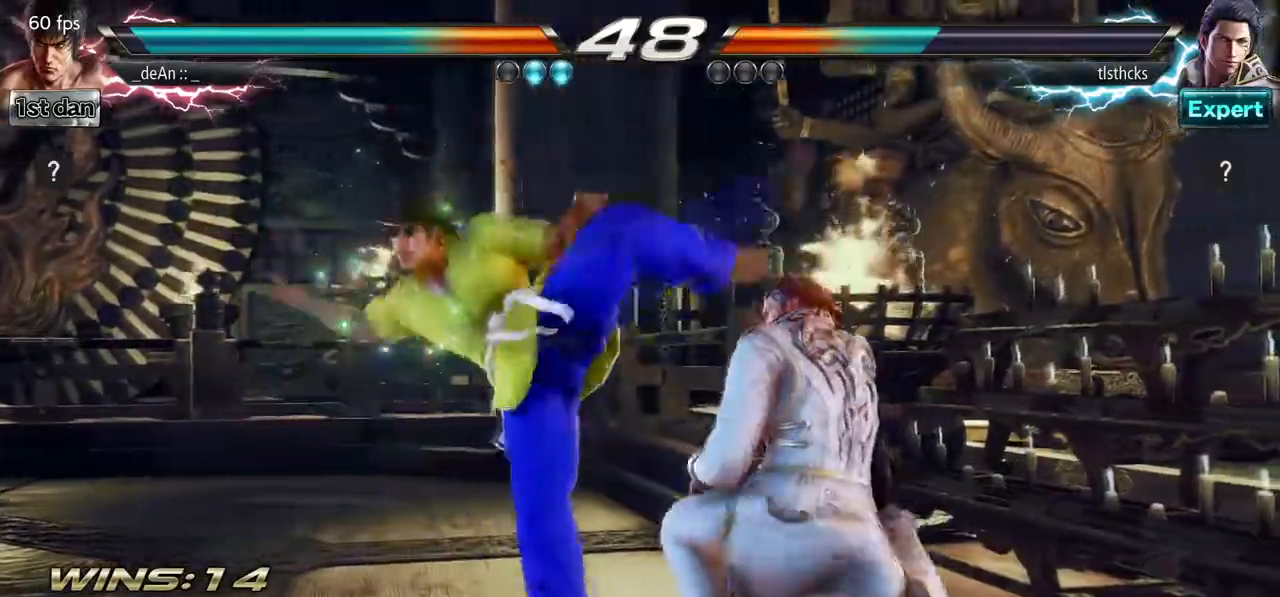
{"dt_ms": 500, "buttons": [], "left_stick": "center", "events": [[17, "CIRCLE", "up"]]}
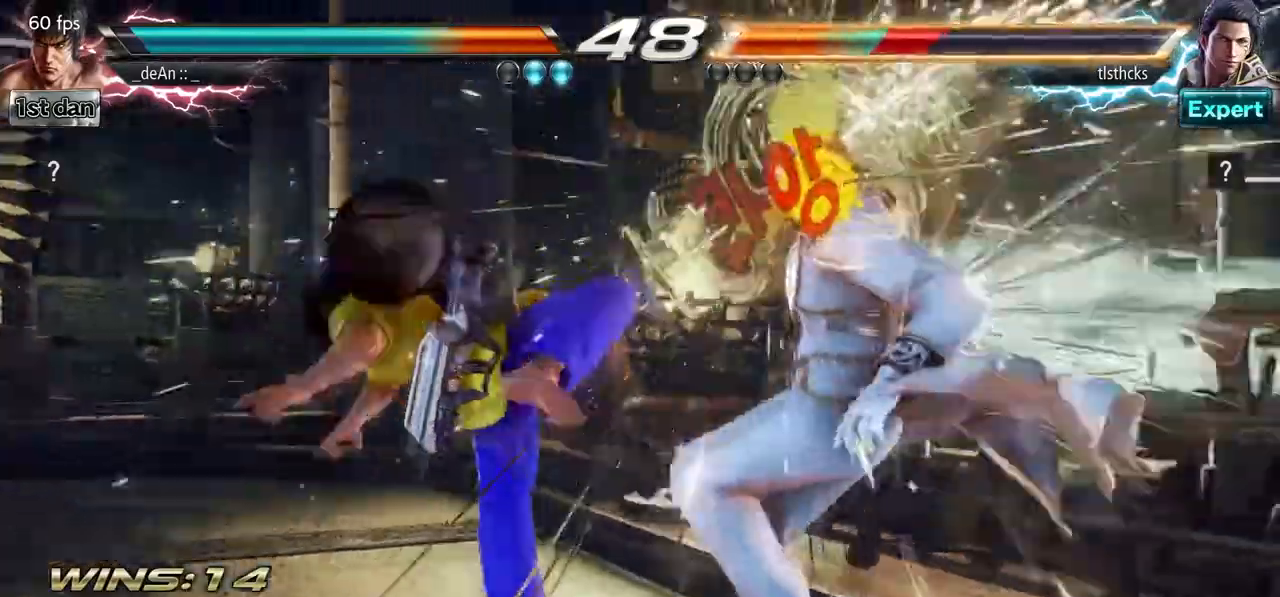
{"dt_ms": 500, "buttons": ["SQUARE"], "left_stick": "down-right"}
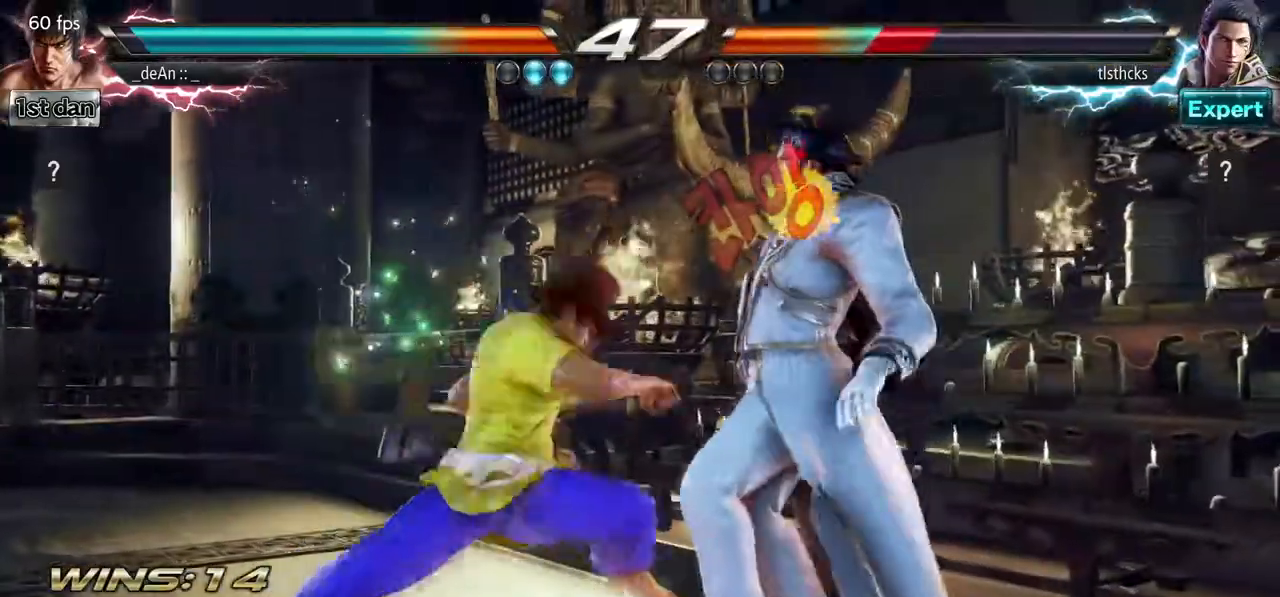
{"dt_ms": 500, "buttons": [], "left_stick": "center", "events": [[17, "SQUARE", "up"], [67, "left_stick", "center"], [350, "SQUARE", "down"], [500, "SQUARE", "up"]]}
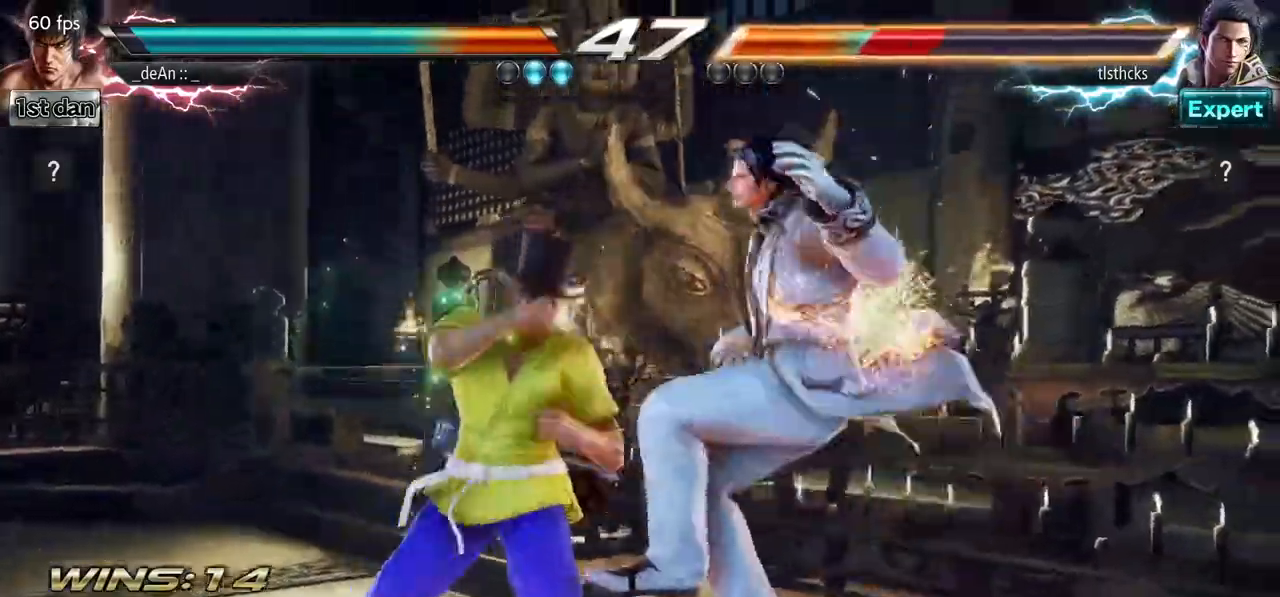
{"dt_ms": 500, "buttons": ["SQUARE"], "left_stick": "left", "events": [[167, "left_stick", "left"], [267, "TRIANGLE", "down"], [367, "TRIANGLE", "up"], [433, "SQUARE", "down"]]}
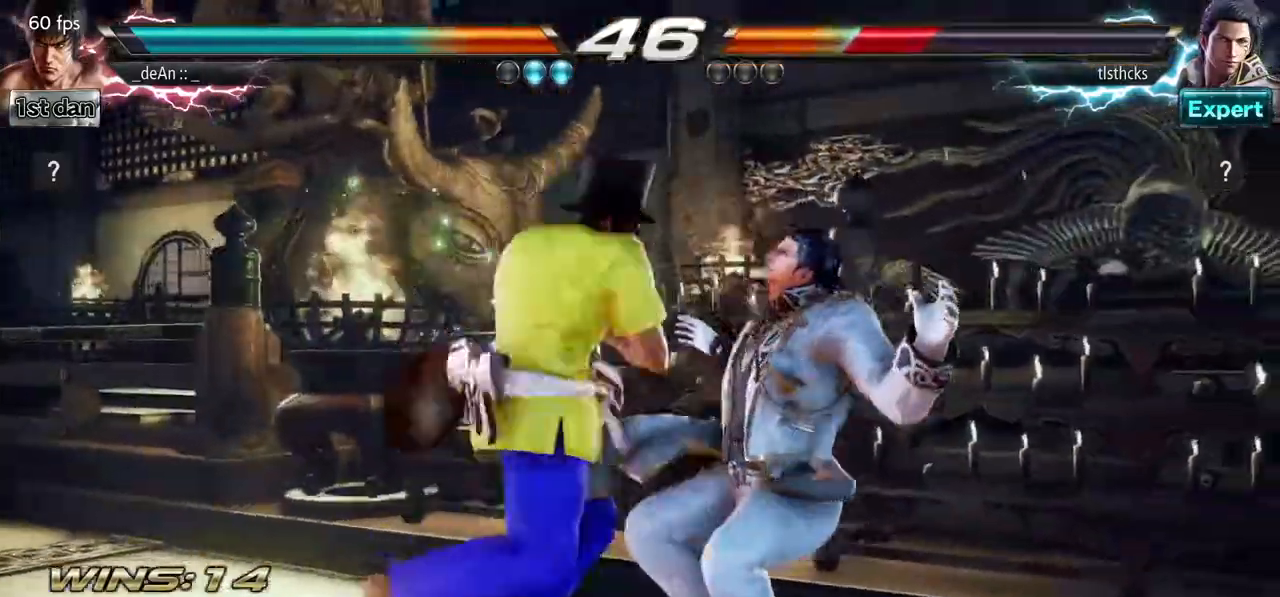
{"dt_ms": 500, "buttons": [], "left_stick": "center", "events": [[83, "SQUARE", "up"], [233, "left_stick", "center"]]}
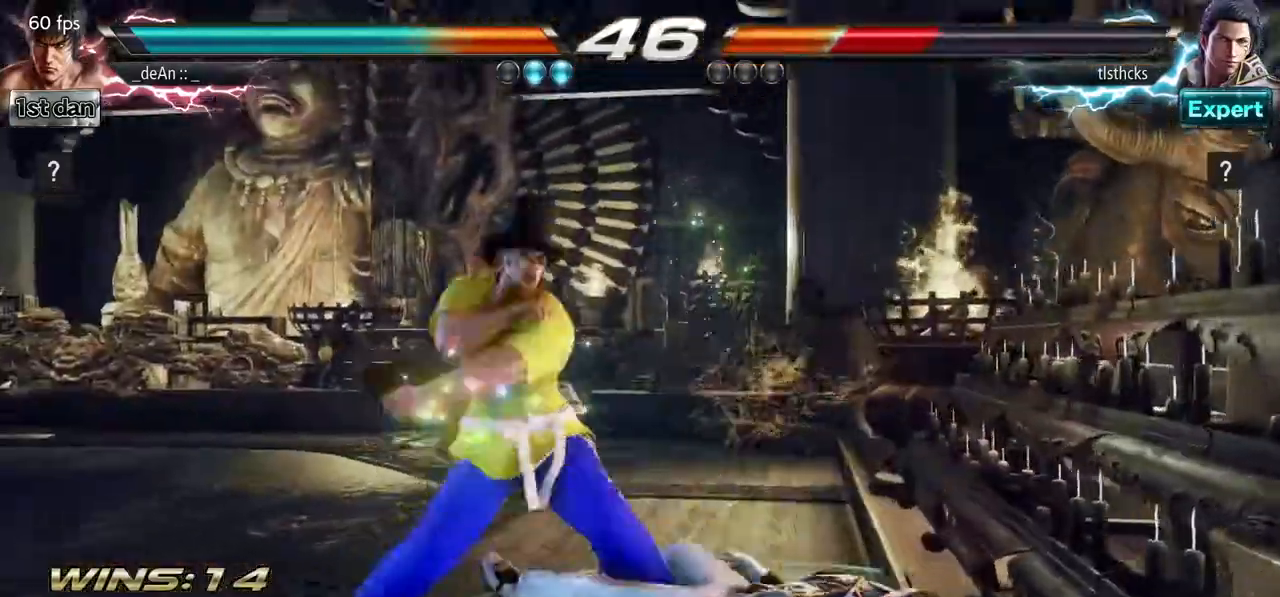
{"dt_ms": 500, "buttons": ["CROSS"], "left_stick": "down-left", "events": [[367, "left_stick", "down-left"], [433, "CROSS", "down"]]}
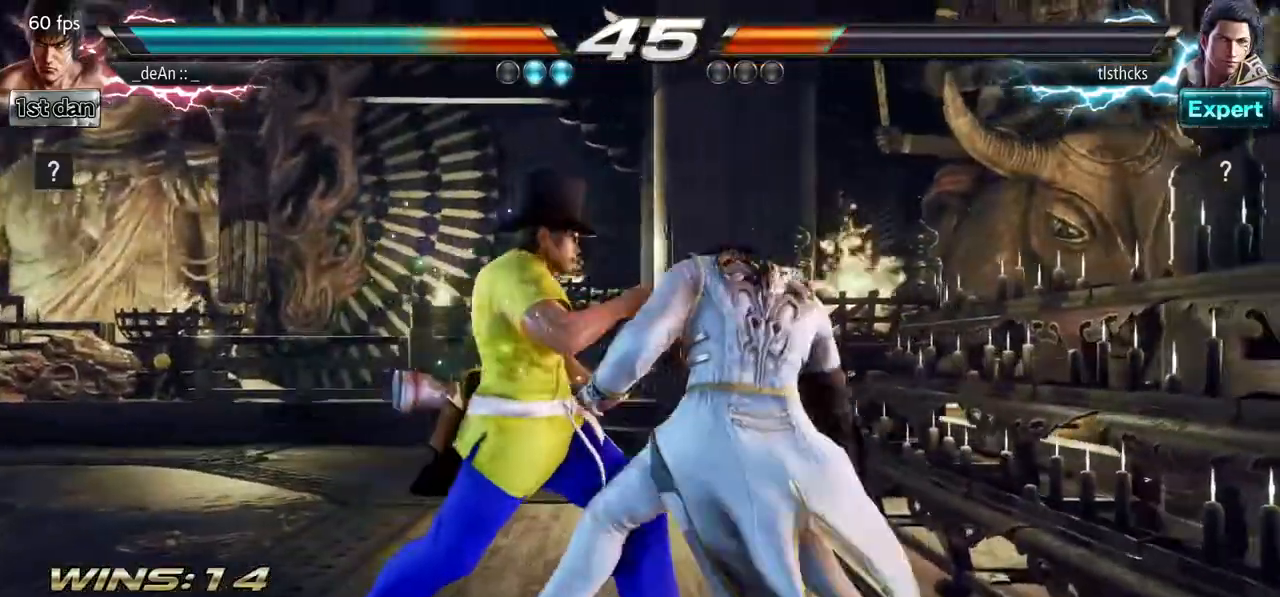
{"dt_ms": 500, "buttons": [], "left_stick": "center", "events": [[50, "CROSS", "up"], [100, "left_stick", "center"]]}
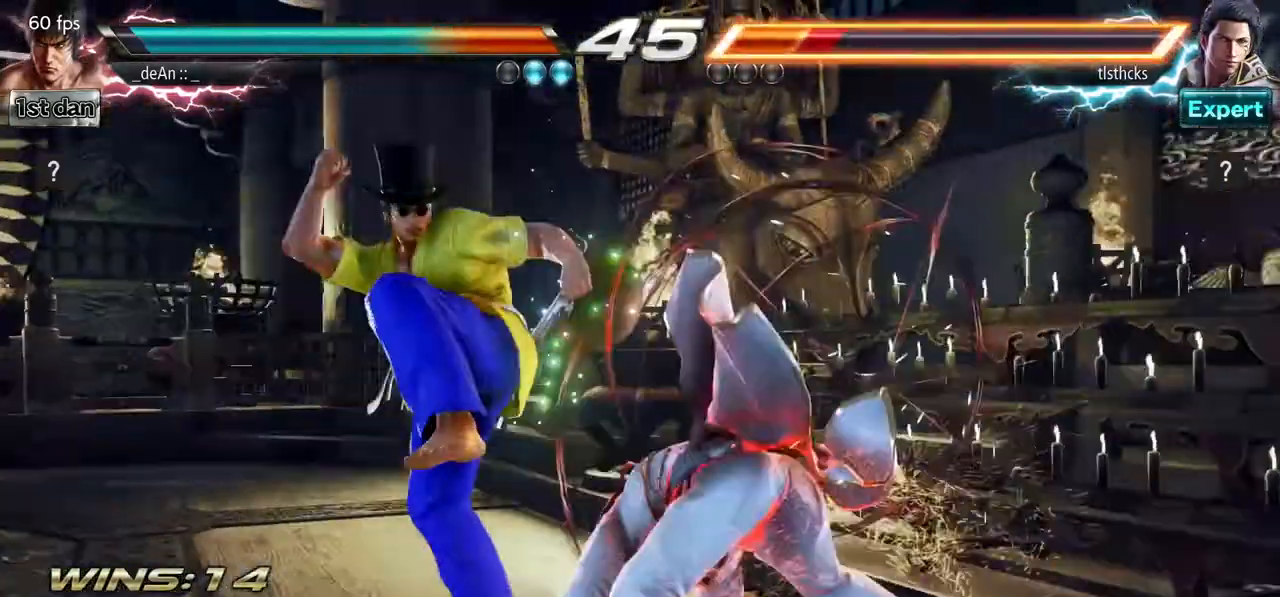
{"dt_ms": 500, "buttons": [], "left_stick": "center", "events": [[217, "SQUARE", "down"], [417, "SQUARE", "up"]]}
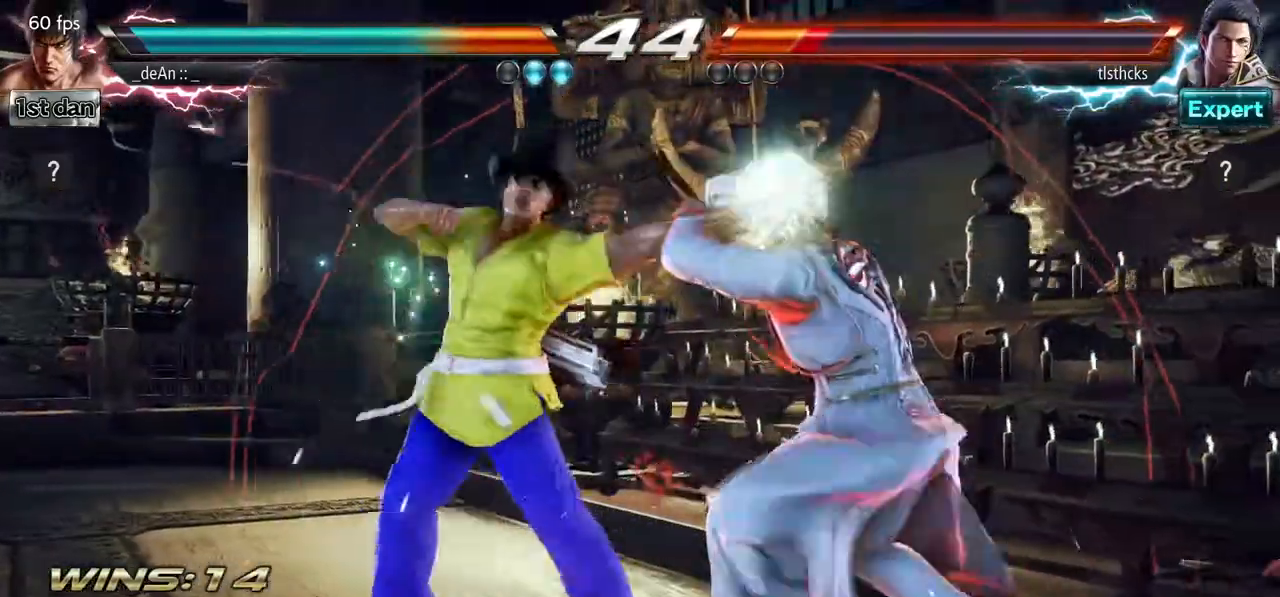
{"dt_ms": 500, "buttons": [], "left_stick": "center", "events": [[133, "left_stick", "down-right"], [183, "SQUARE", "down"], [333, "SQUARE", "up"], [383, "left_stick", "center"]]}
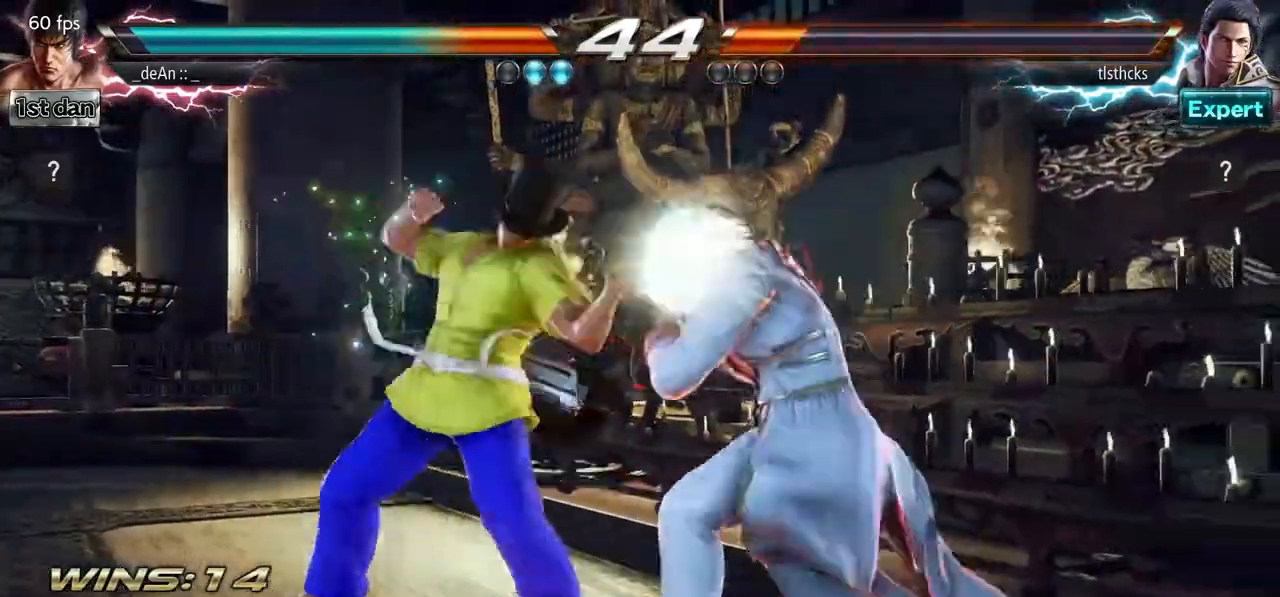
{"dt_ms": 500, "buttons": [], "left_stick": "center", "events": [[233, "SQUARE", "down"], [383, "SQUARE", "up"]]}
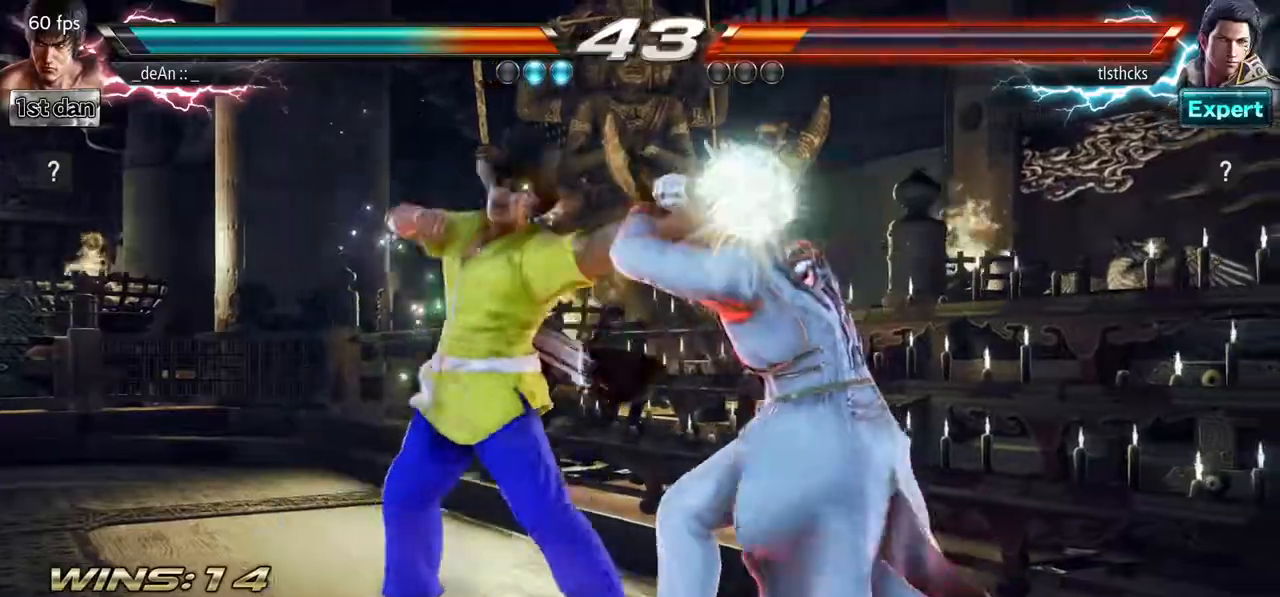
{"dt_ms": 500, "buttons": [], "left_stick": "center", "events": [[100, "left_stick", "down"], [150, "SQUARE", "down"], [267, "SQUARE", "up"], [317, "left_stick", "center"]]}
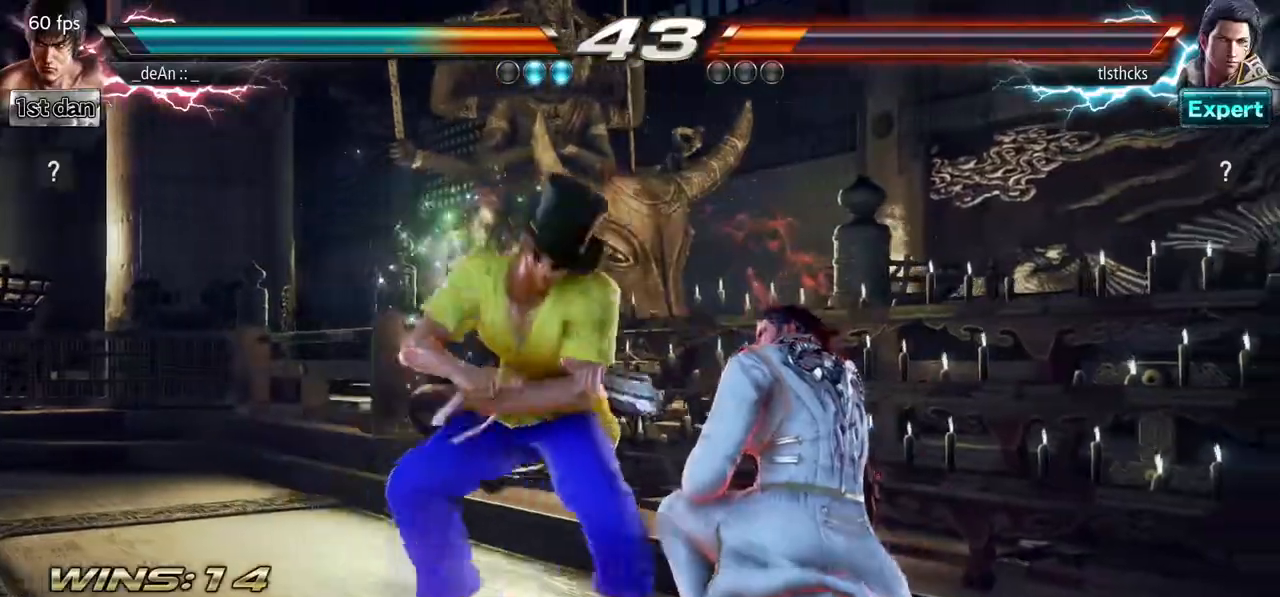
{"dt_ms": 500, "buttons": ["CIRCLE"], "left_stick": "center", "events": [[483, "CIRCLE", "down"]]}